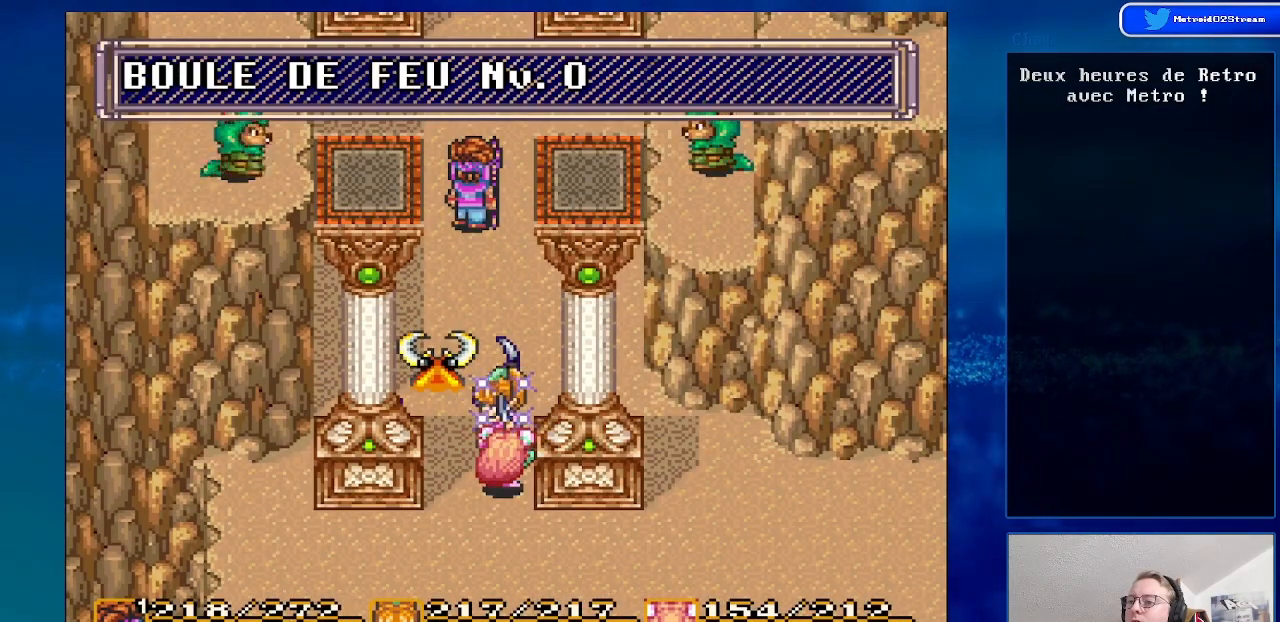
Gameplay with a controller (Nintendo layout); each line is a JSON object with the inputs held at the frame after it. "events" lists button and stick changes between this image and that frame as [ms after this image, input, new state], when the widget could be followed in between. Not read: L3 R3.
{"buttons": ["A"], "events": [[67, "DPAD_DOWN", "down"], [333, "A", "down"], [383, "DPAD_DOWN", "up"]]}
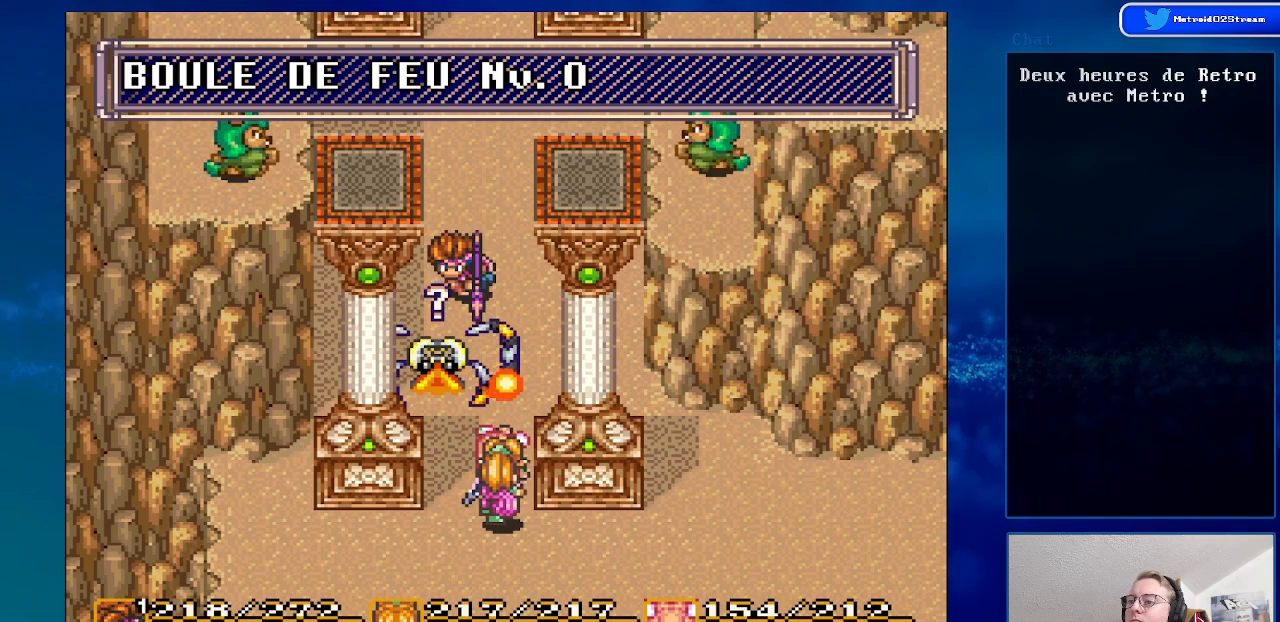
{"buttons": [], "events": [[17, "A", "up"]]}
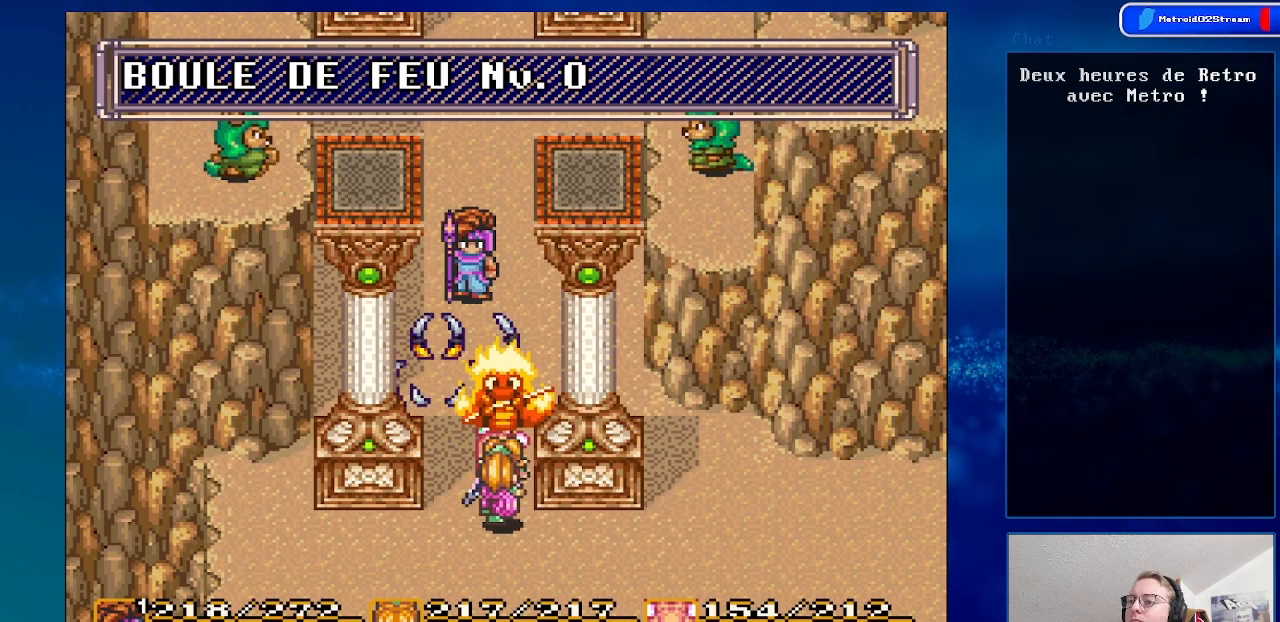
{"buttons": [], "events": [[167, "DPAD_UP", "down"], [333, "DPAD_UP", "up"]]}
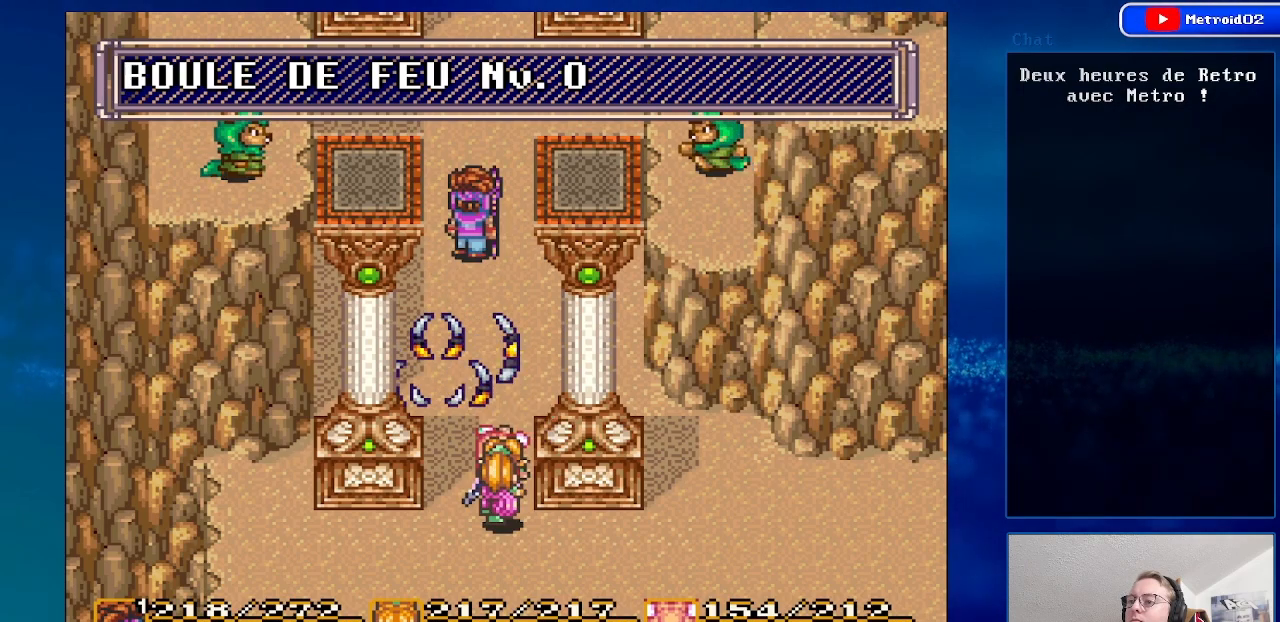
{"buttons": [], "events": []}
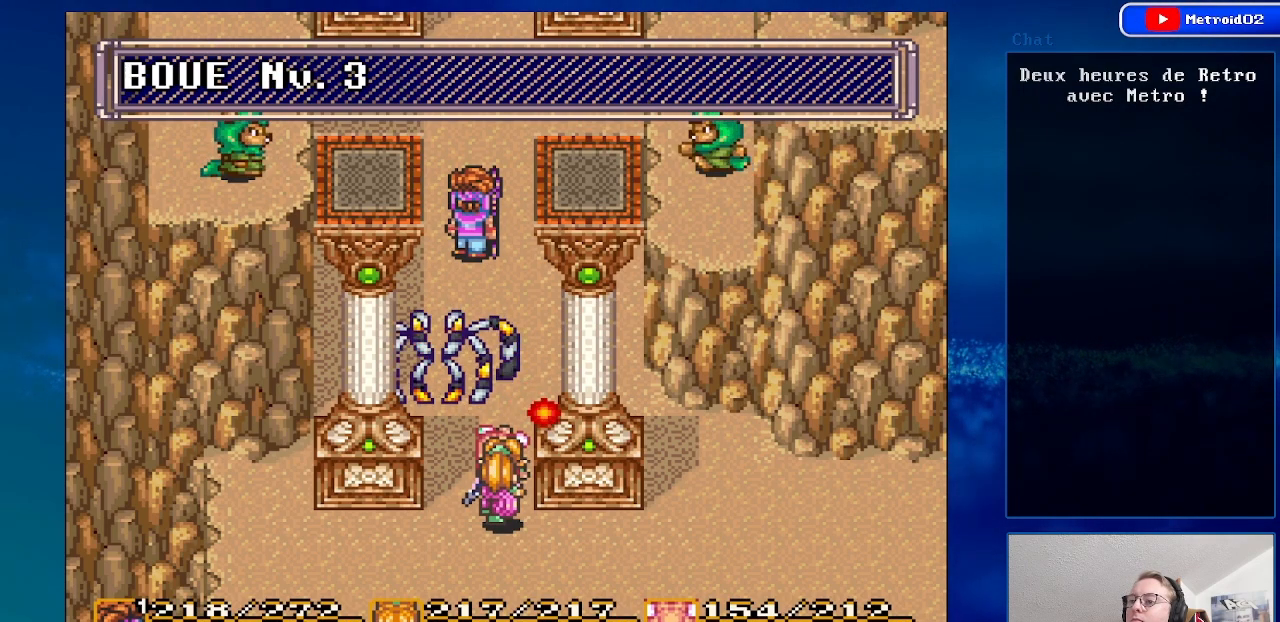
{"buttons": [], "events": [[83, "DPAD_UP", "down"], [250, "DPAD_UP", "up"]]}
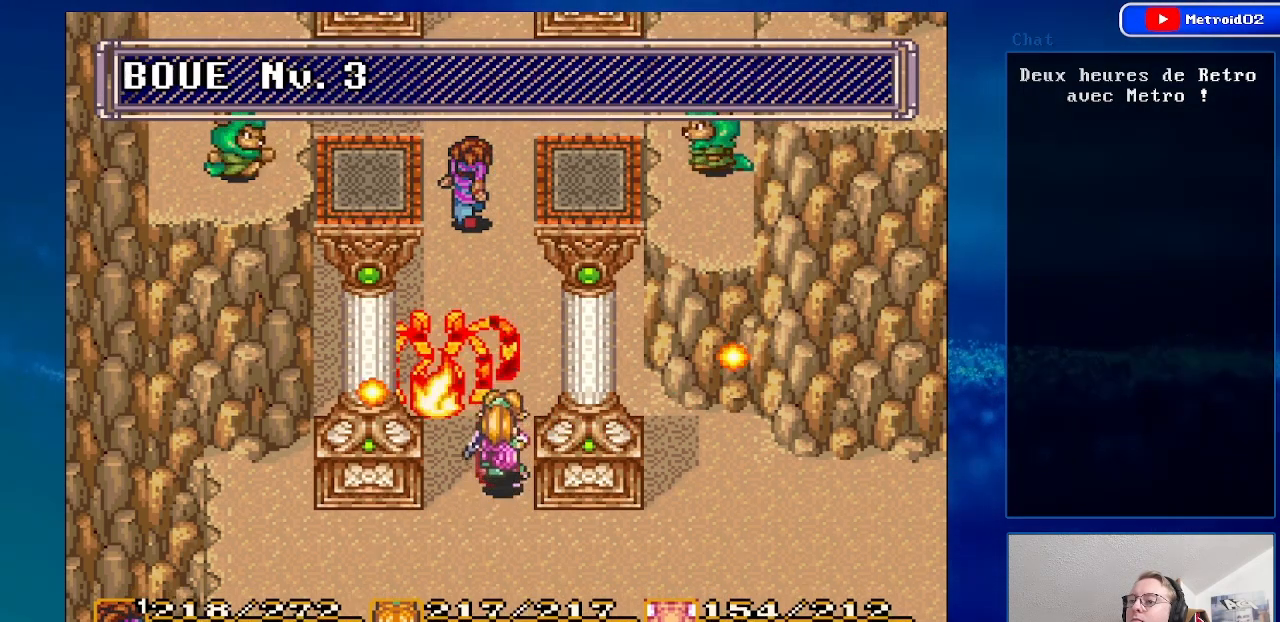
{"buttons": [], "events": [[50, "DPAD_DOWN", "down"], [250, "DPAD_DOWN", "up"]]}
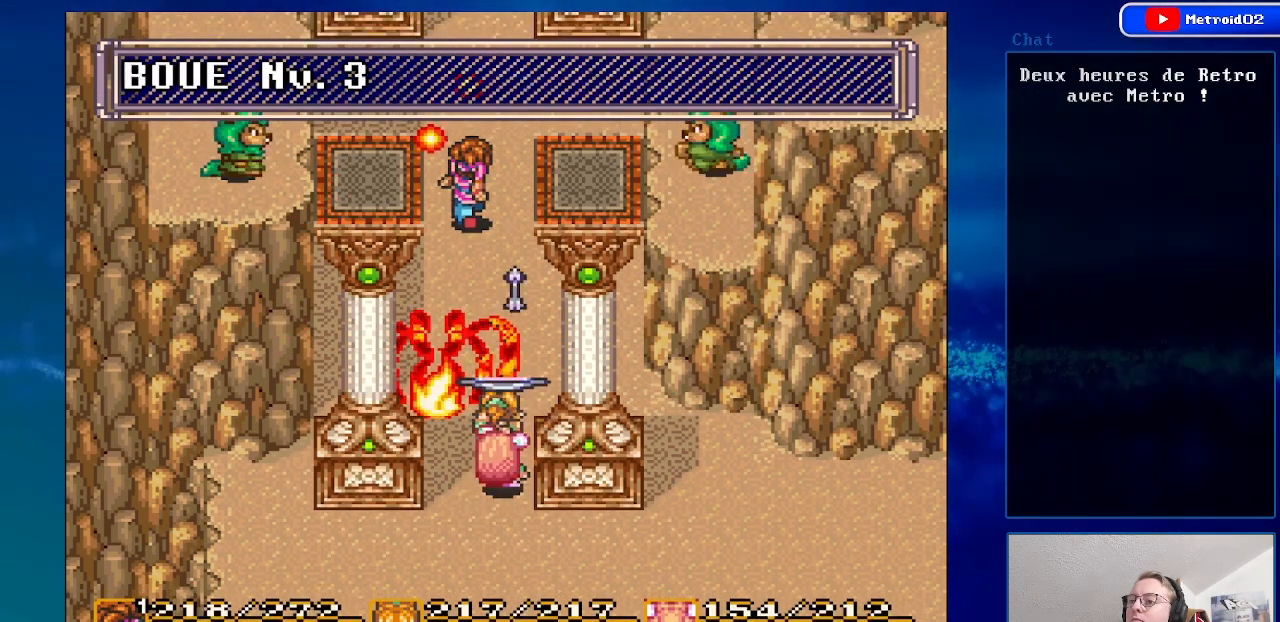
{"buttons": [], "events": []}
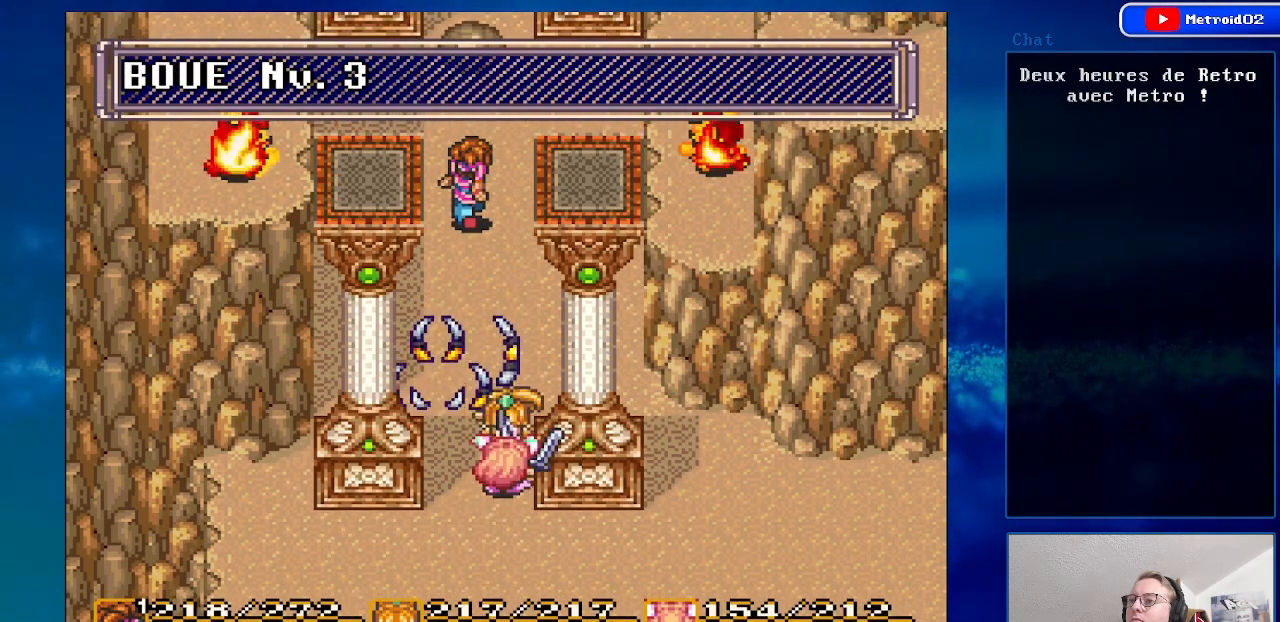
{"buttons": ["DPAD_DOWN"], "events": [[283, "DPAD_DOWN", "down"]]}
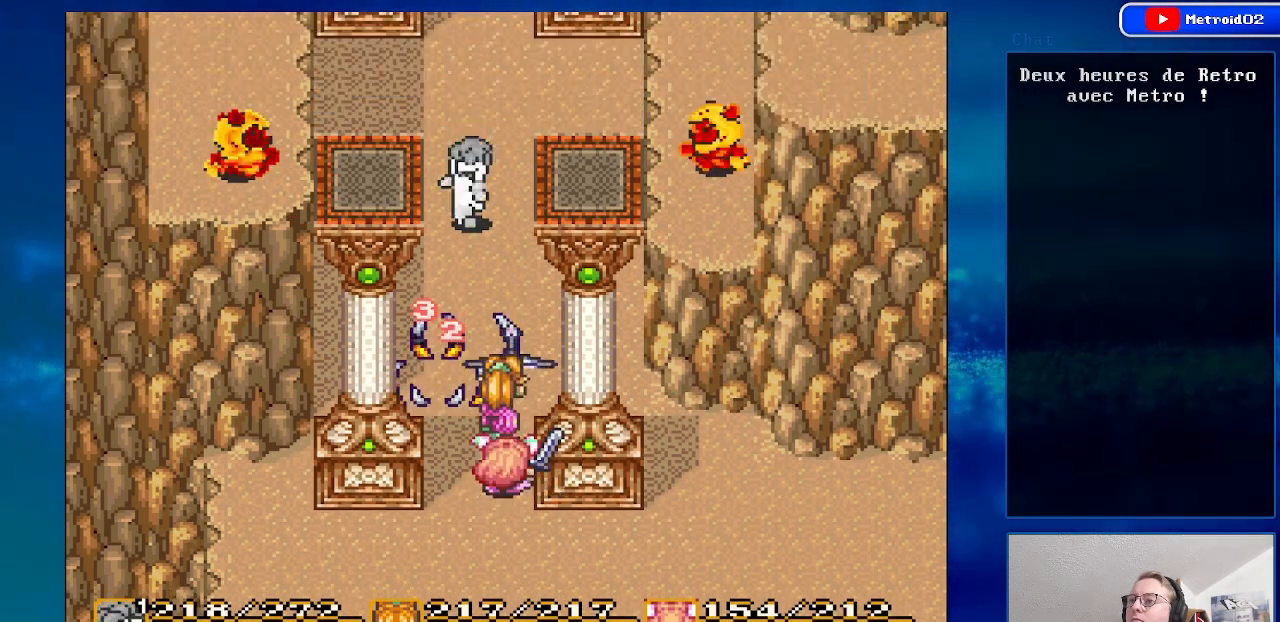
{"buttons": [], "events": [[100, "DPAD_DOWN", "up"]]}
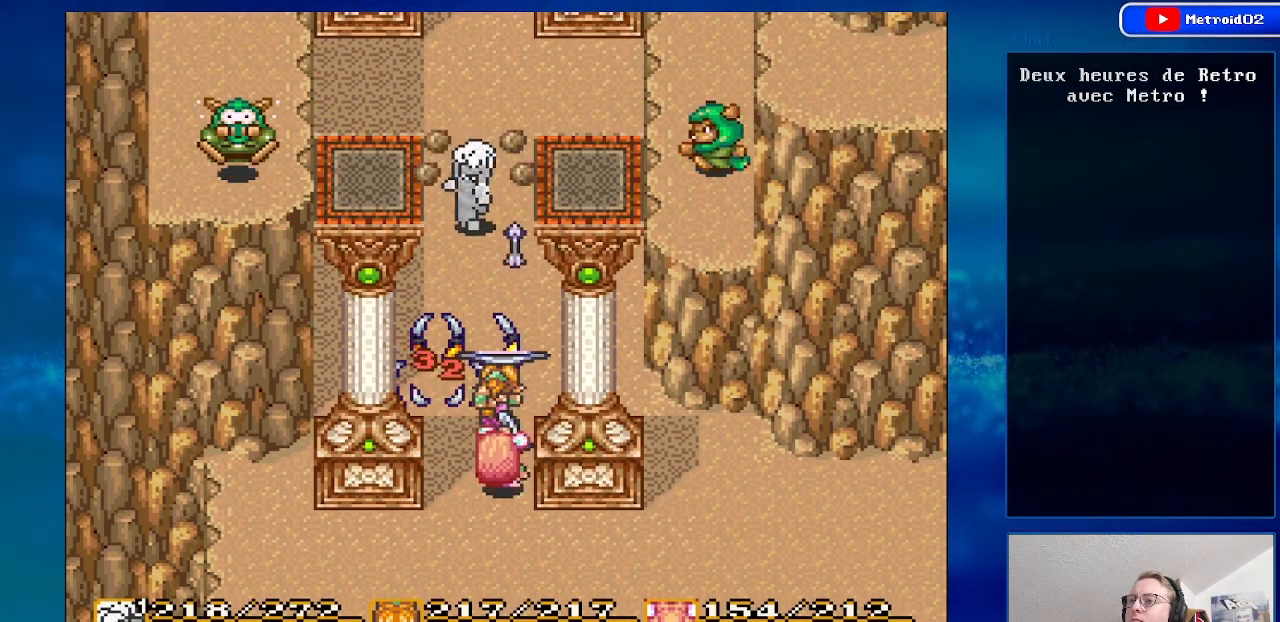
{"buttons": [], "events": []}
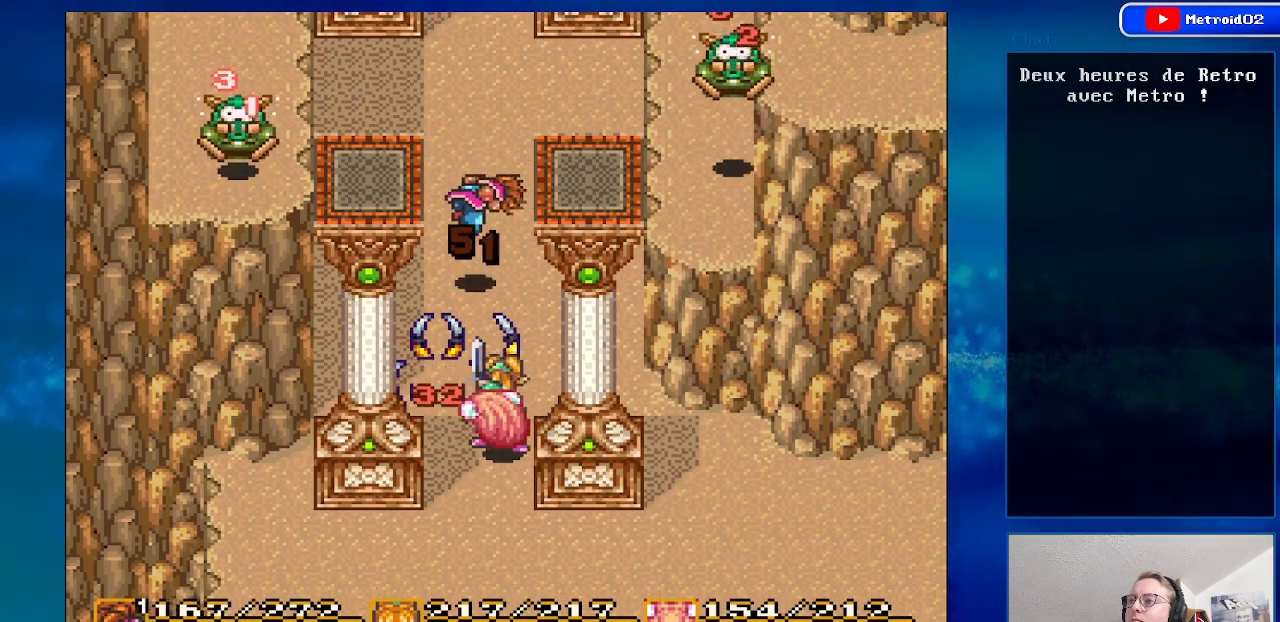
{"buttons": [], "events": []}
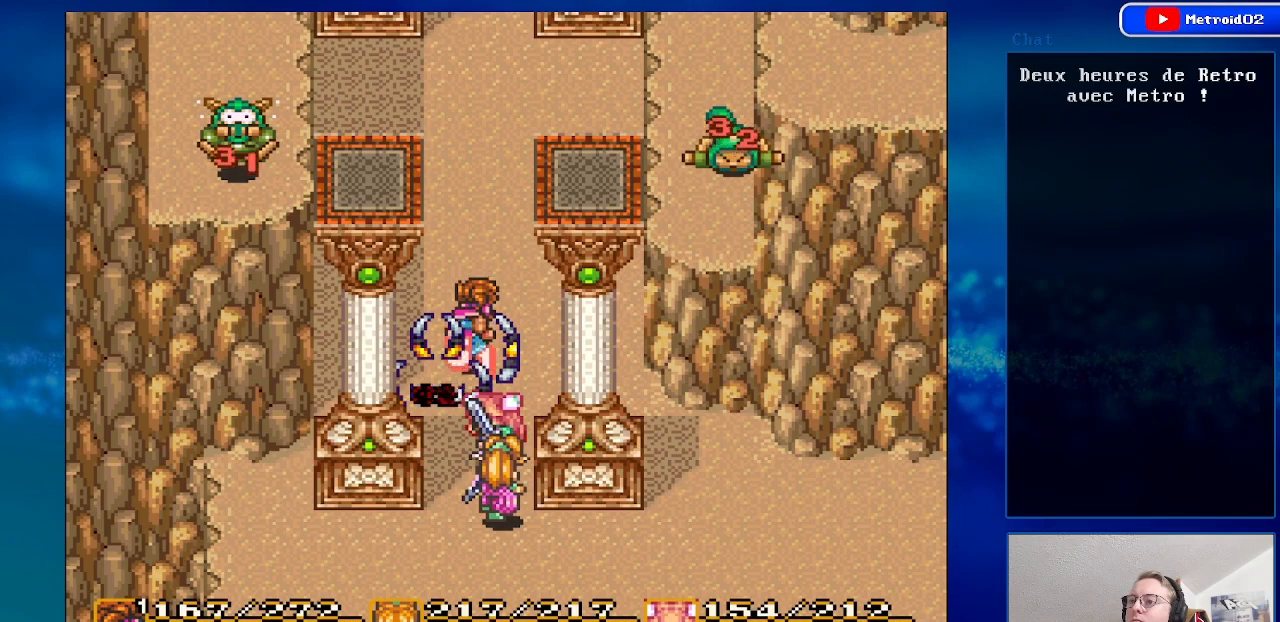
{"buttons": [], "events": []}
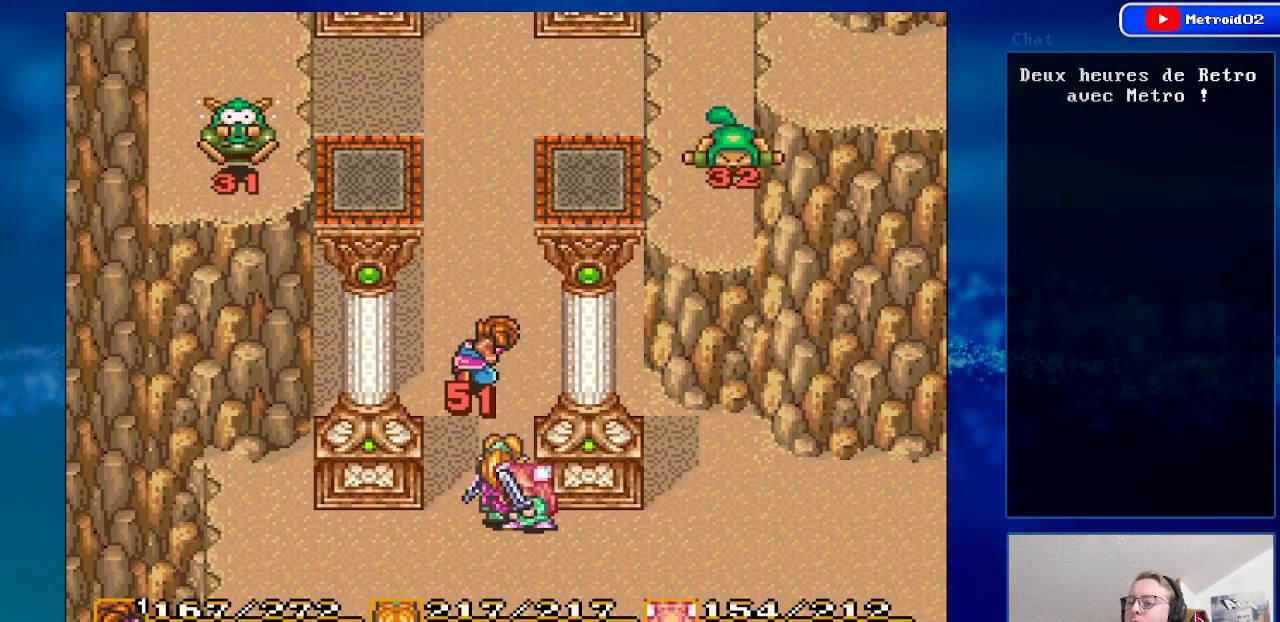
{"buttons": ["DPAD_DOWN"], "events": [[100, "DPAD_DOWN", "down"], [283, "DPAD_DOWN", "up"], [483, "DPAD_DOWN", "down"]]}
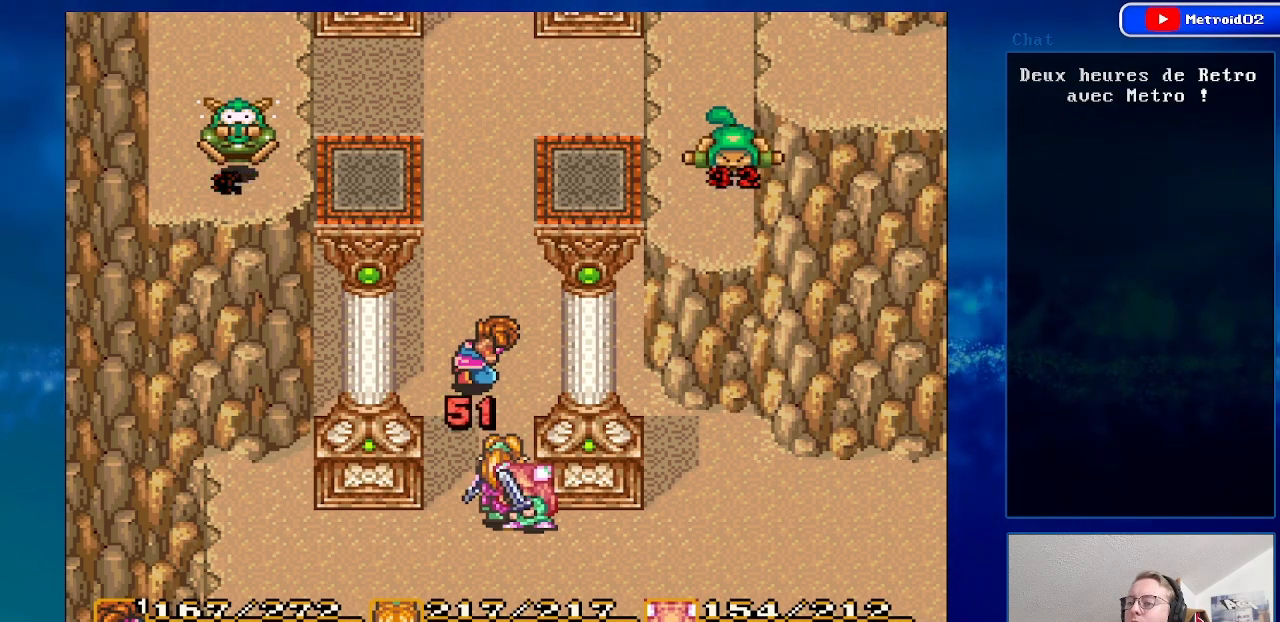
{"buttons": ["DPAD_UP"], "events": [[217, "DPAD_DOWN", "up"], [467, "DPAD_UP", "down"]]}
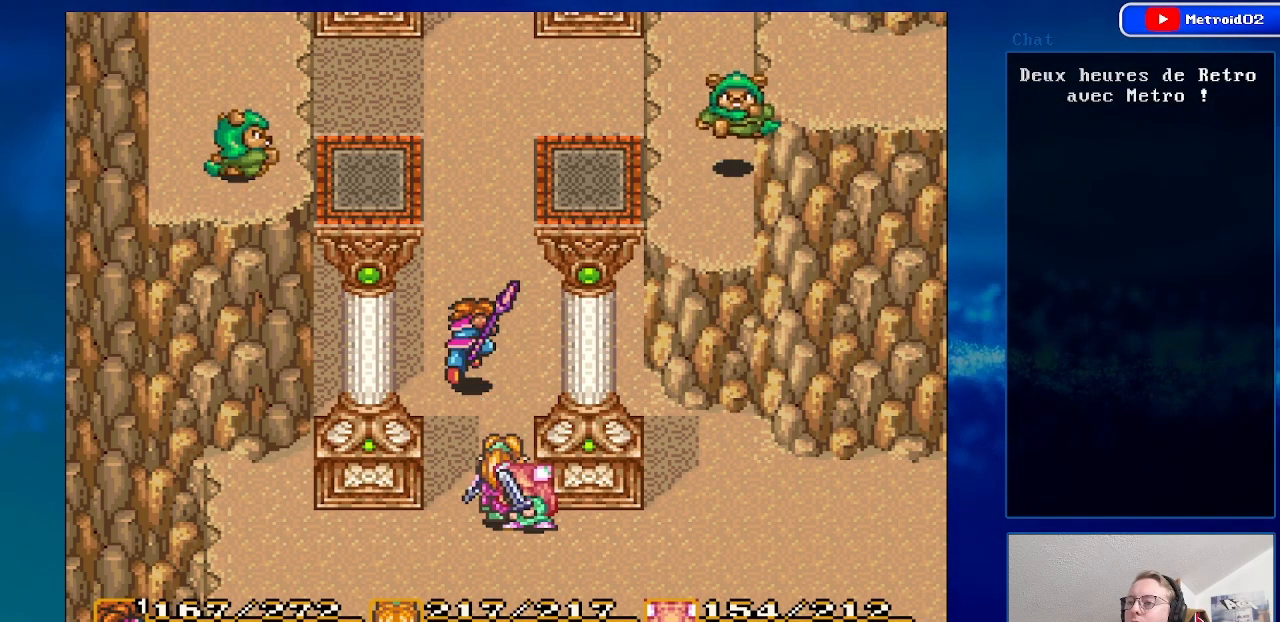
{"buttons": [], "events": [[450, "DPAD_UP", "up"]]}
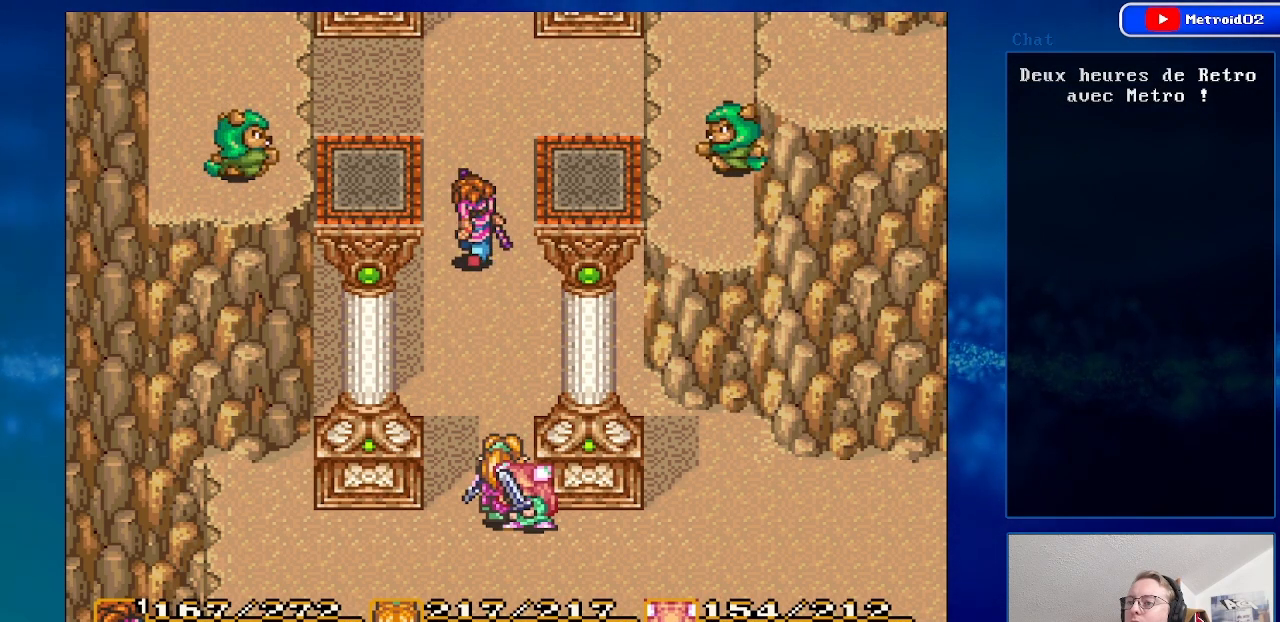
{"buttons": ["DPAD_UP"], "events": [[83, "DPAD_DOWN", "down"], [200, "DPAD_DOWN", "up"], [383, "DPAD_UP", "down"]]}
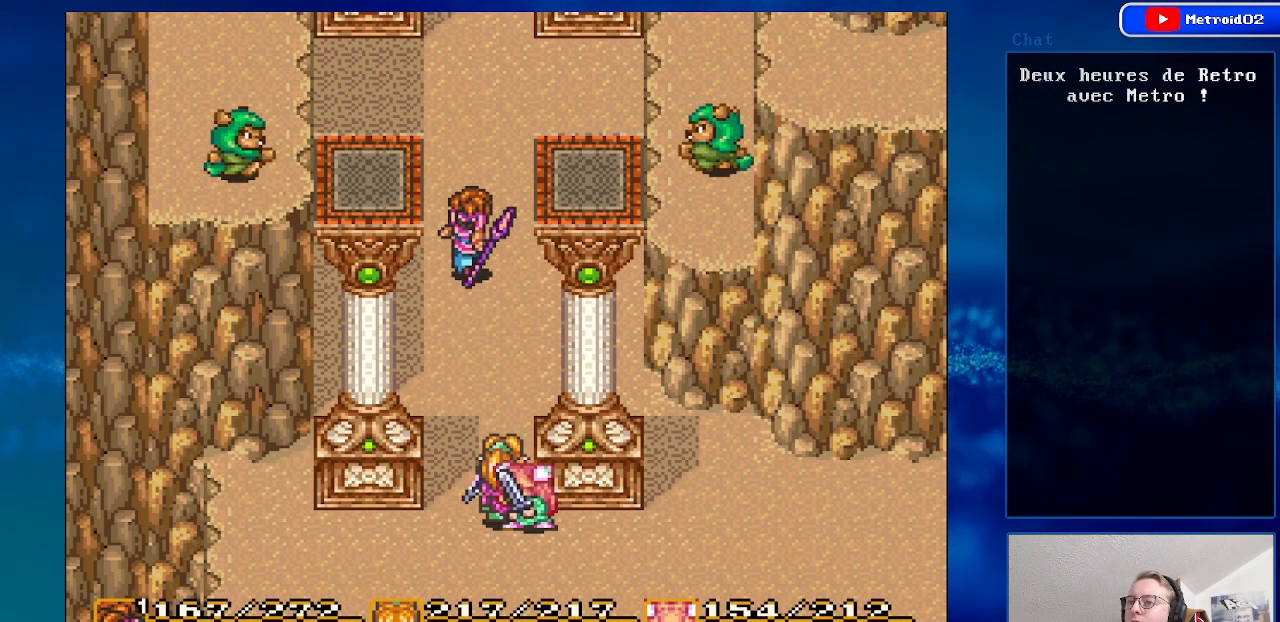
{"buttons": [], "events": [[33, "DPAD_UP", "up"]]}
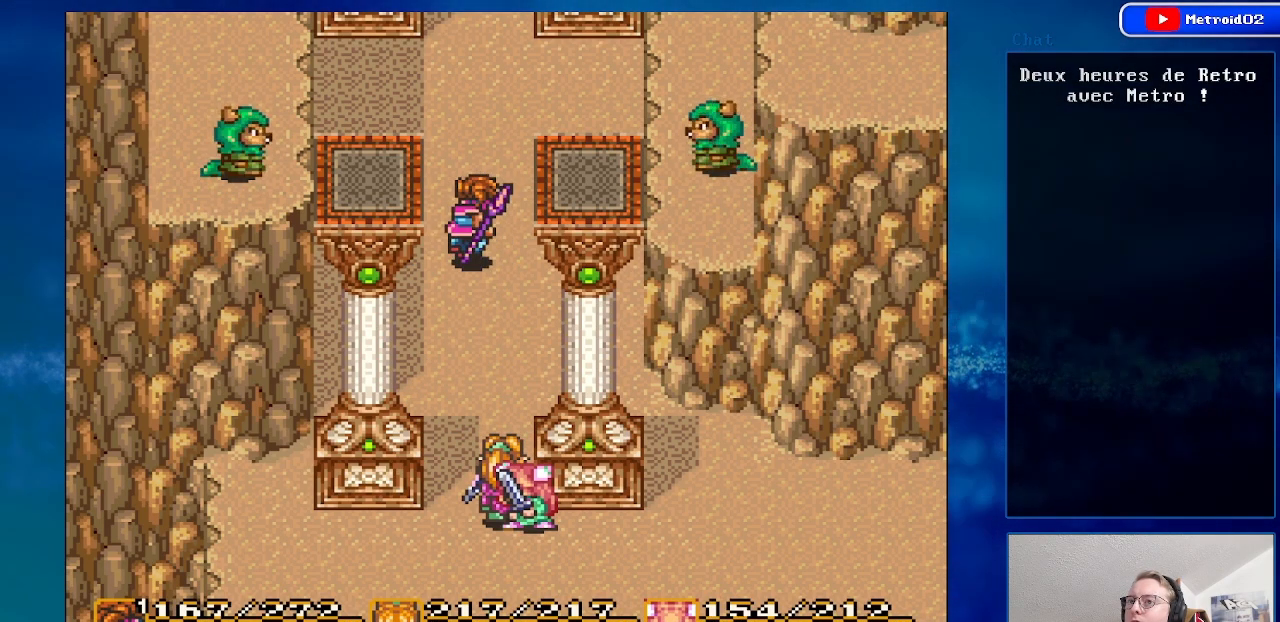
{"buttons": ["DPAD_RIGHT"], "events": [[200, "DPAD_UP", "down"], [367, "DPAD_UP", "up"], [383, "DPAD_RIGHT", "down"]]}
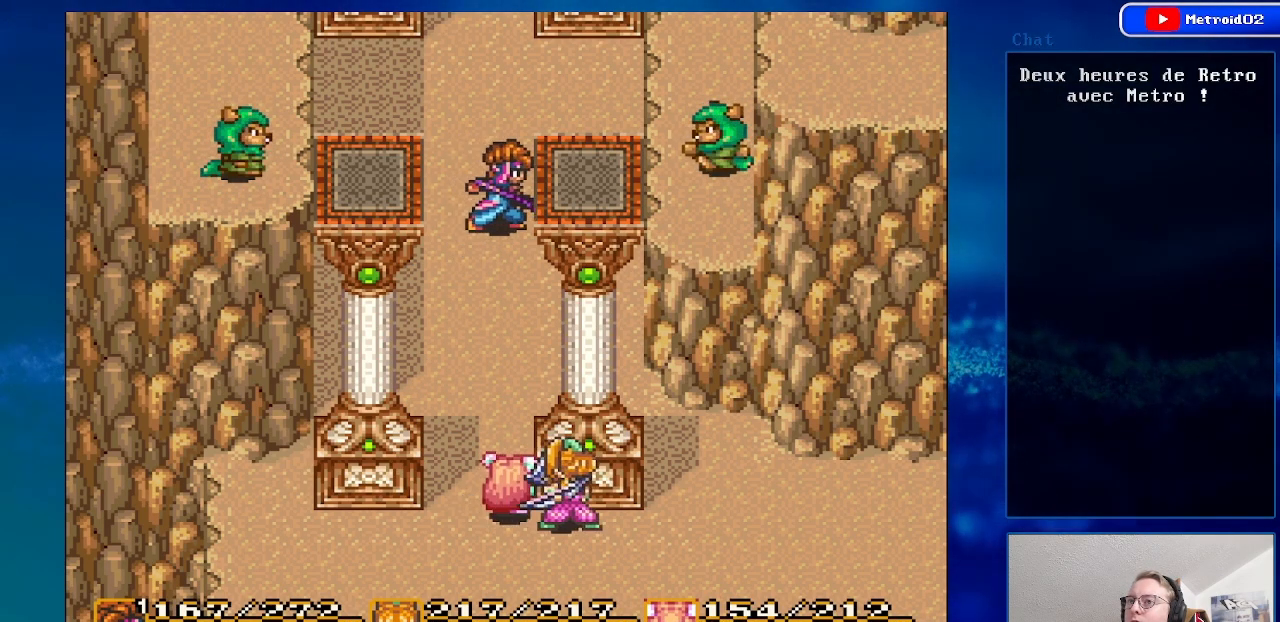
{"buttons": ["A"], "events": [[350, "A", "down"], [400, "DPAD_RIGHT", "up"]]}
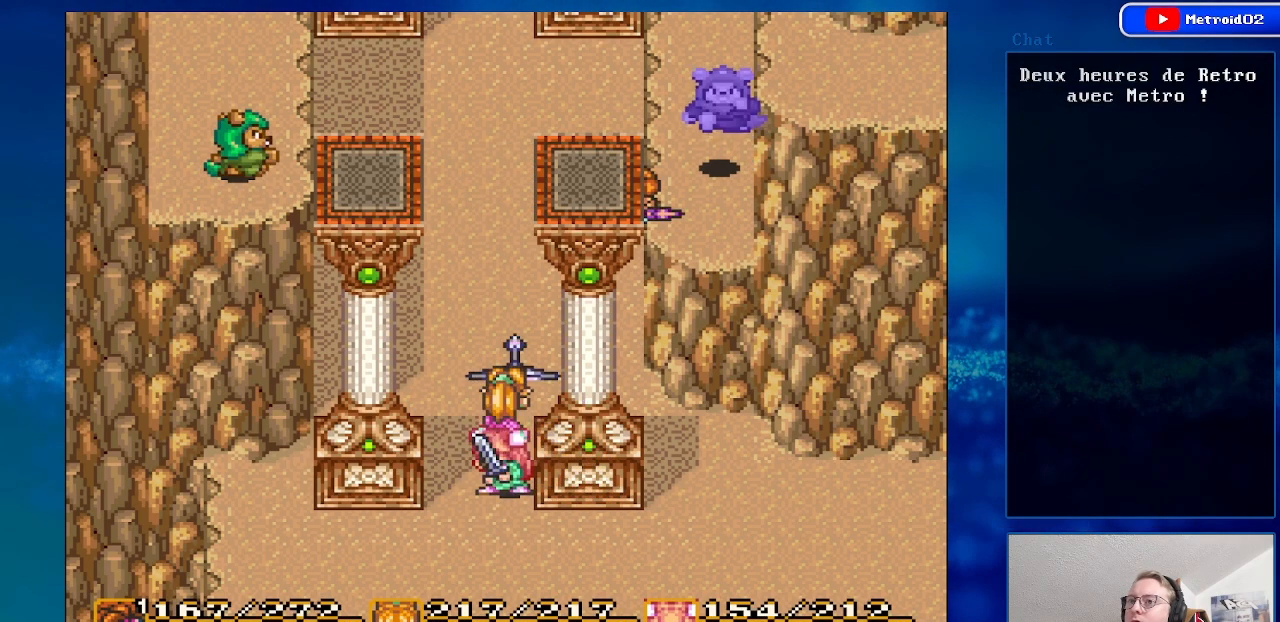
{"buttons": [], "events": [[33, "A", "up"]]}
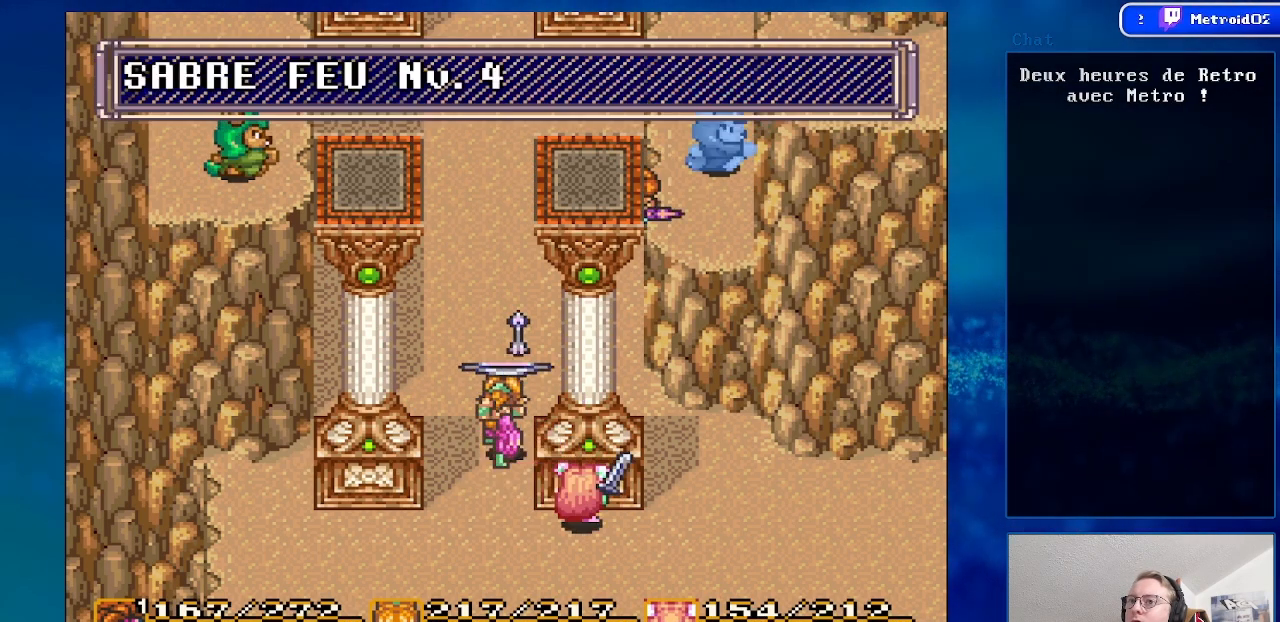
{"buttons": ["DPAD_LEFT"], "events": [[217, "DPAD_UP", "down"], [400, "DPAD_UP", "up"], [500, "DPAD_LEFT", "down"]]}
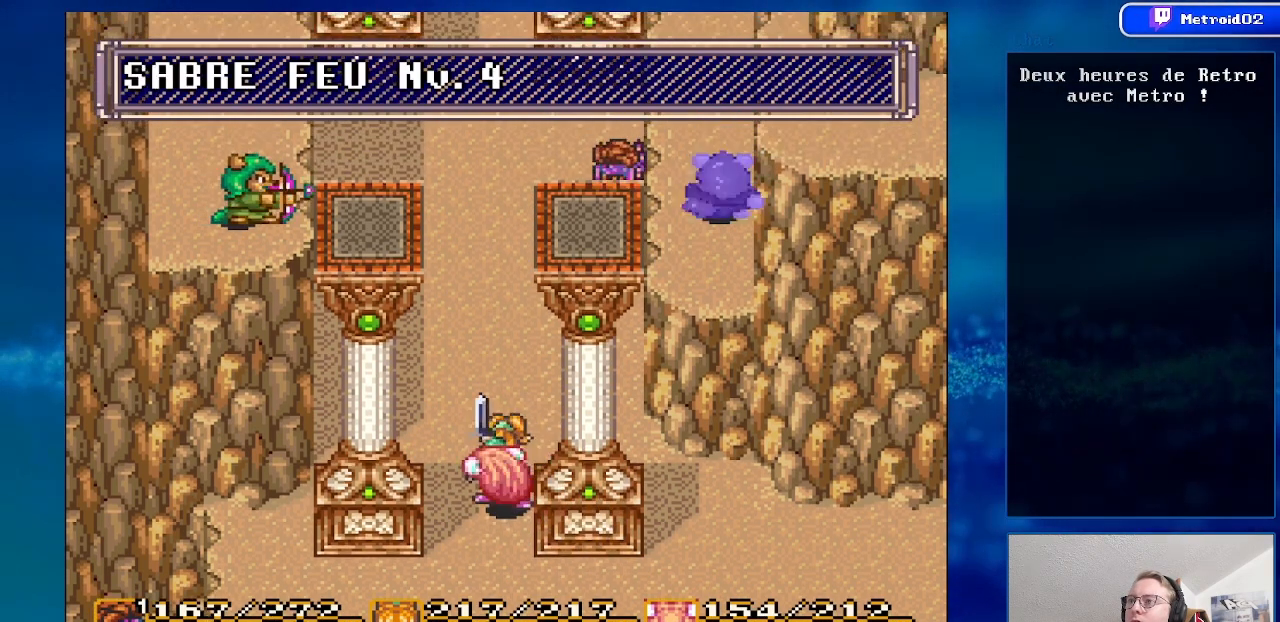
{"buttons": ["DPAD_LEFT"], "events": [[167, "DPAD_LEFT", "up"], [400, "DPAD_LEFT", "down"]]}
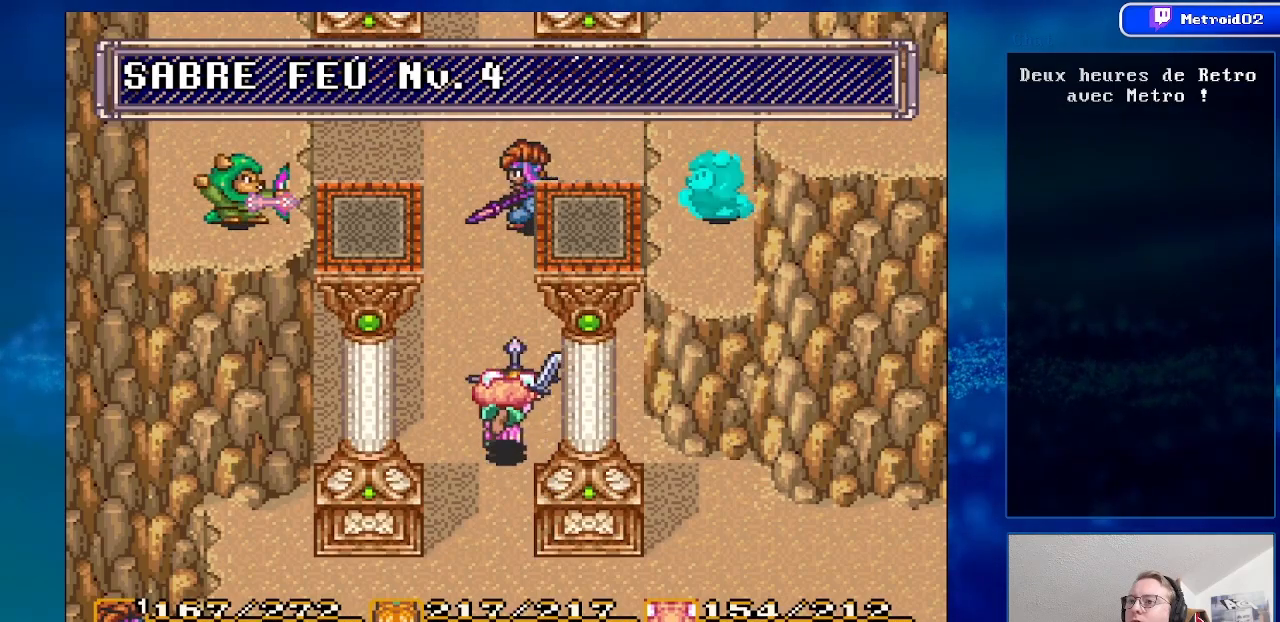
{"buttons": ["DPAD_RIGHT"], "events": [[50, "DPAD_LEFT", "up"], [200, "DPAD_RIGHT", "down"], [350, "DPAD_UP", "down"], [367, "DPAD_RIGHT", "up"], [500, "DPAD_RIGHT", "down"], [500, "DPAD_UP", "up"]]}
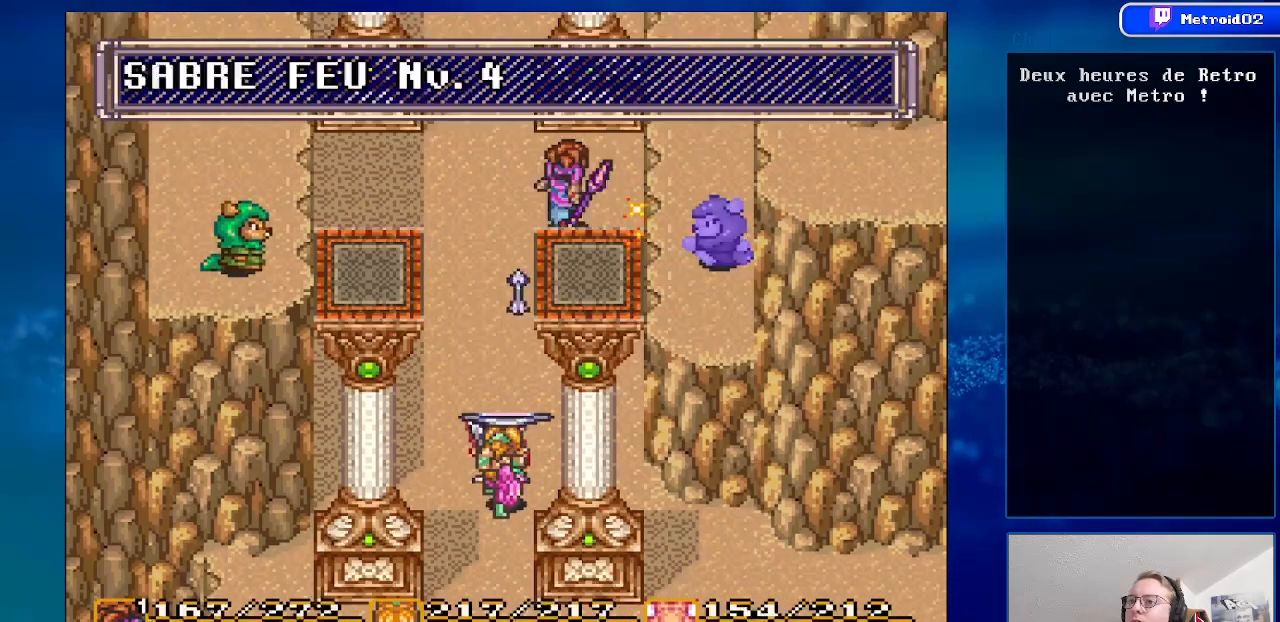
{"buttons": [], "events": [[67, "DPAD_RIGHT", "up"], [183, "DPAD_DOWN", "down"], [333, "DPAD_DOWN", "up"]]}
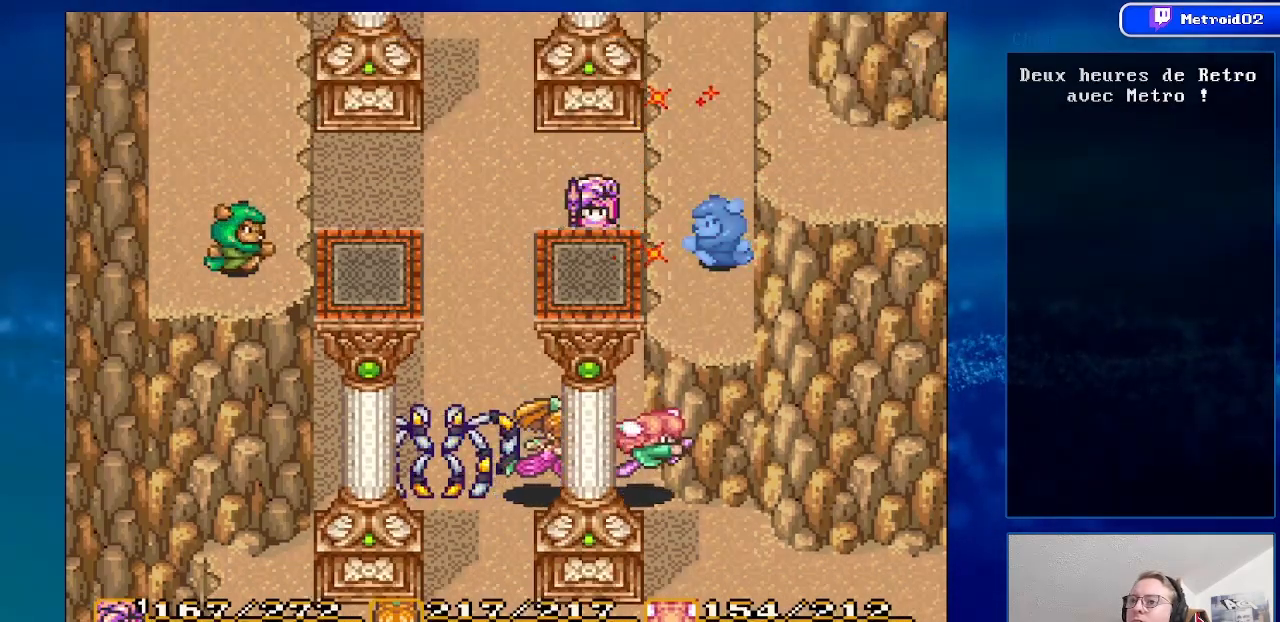
{"buttons": [], "events": [[50, "DPAD_RIGHT", "down"], [183, "DPAD_RIGHT", "up"], [233, "A", "down"], [483, "A", "up"]]}
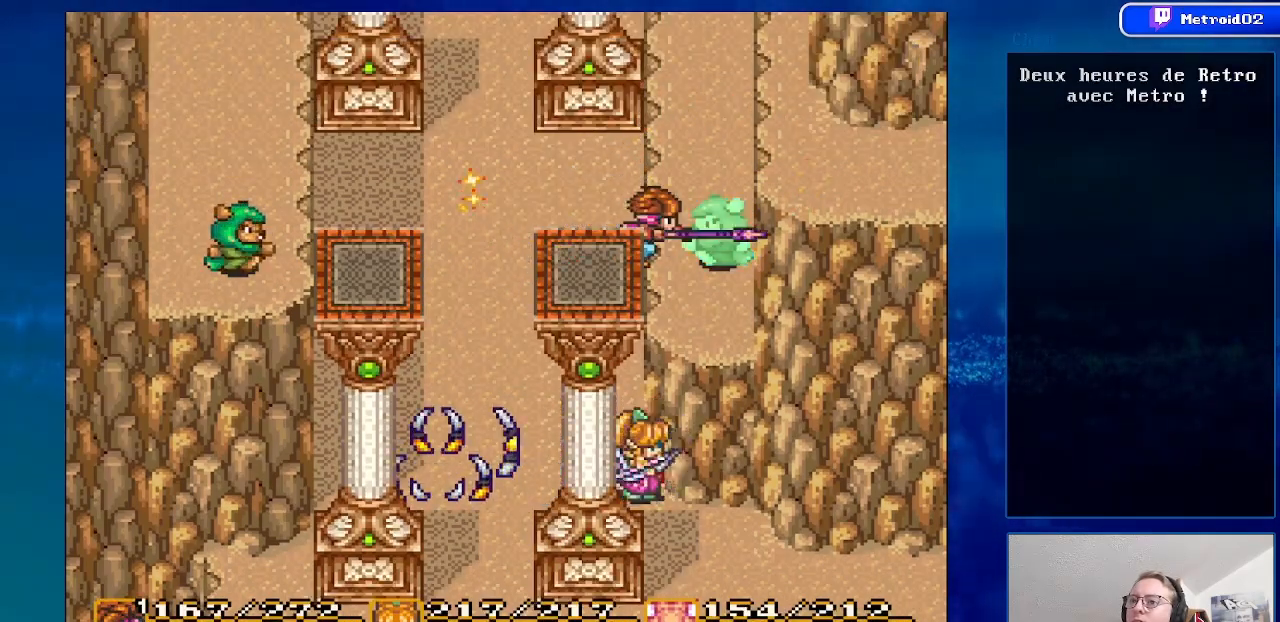
{"buttons": [], "events": []}
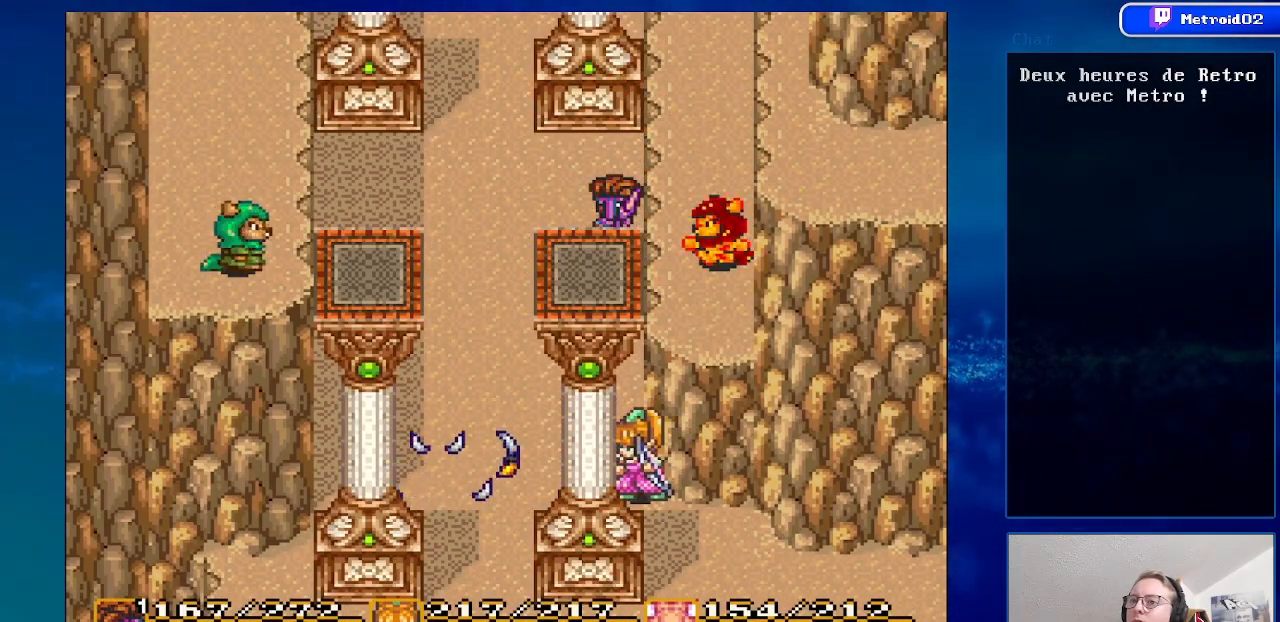
{"buttons": [], "events": []}
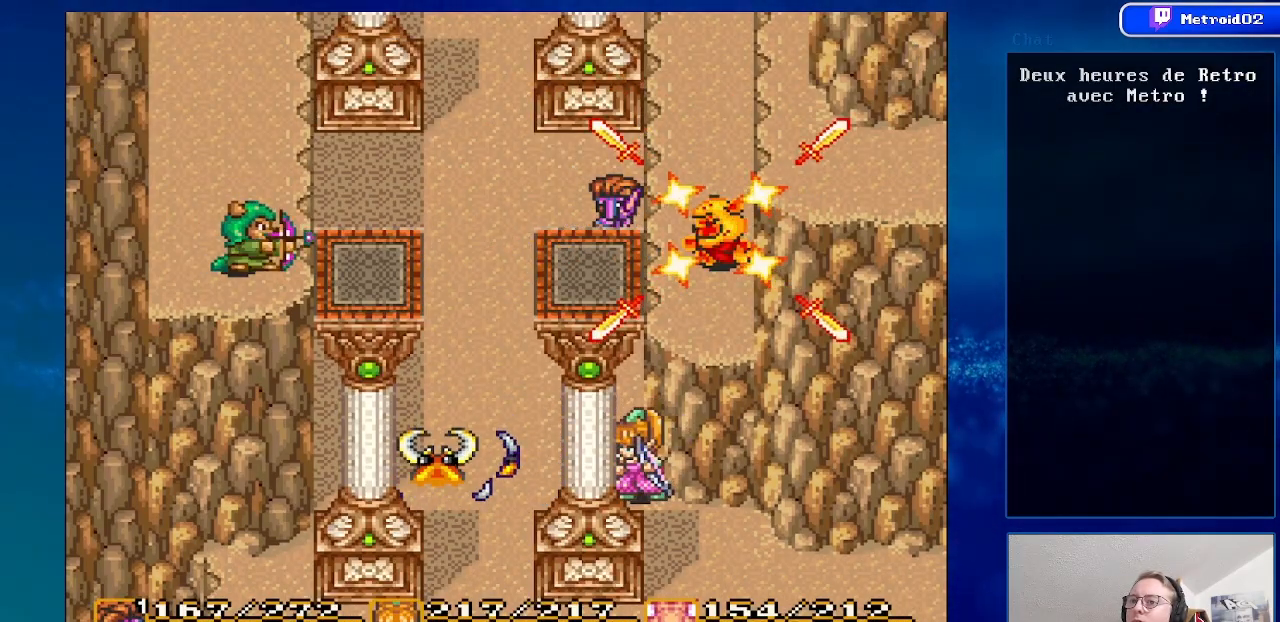
{"buttons": [], "events": [[317, "DPAD_DOWN", "down"], [400, "DPAD_DOWN", "up"]]}
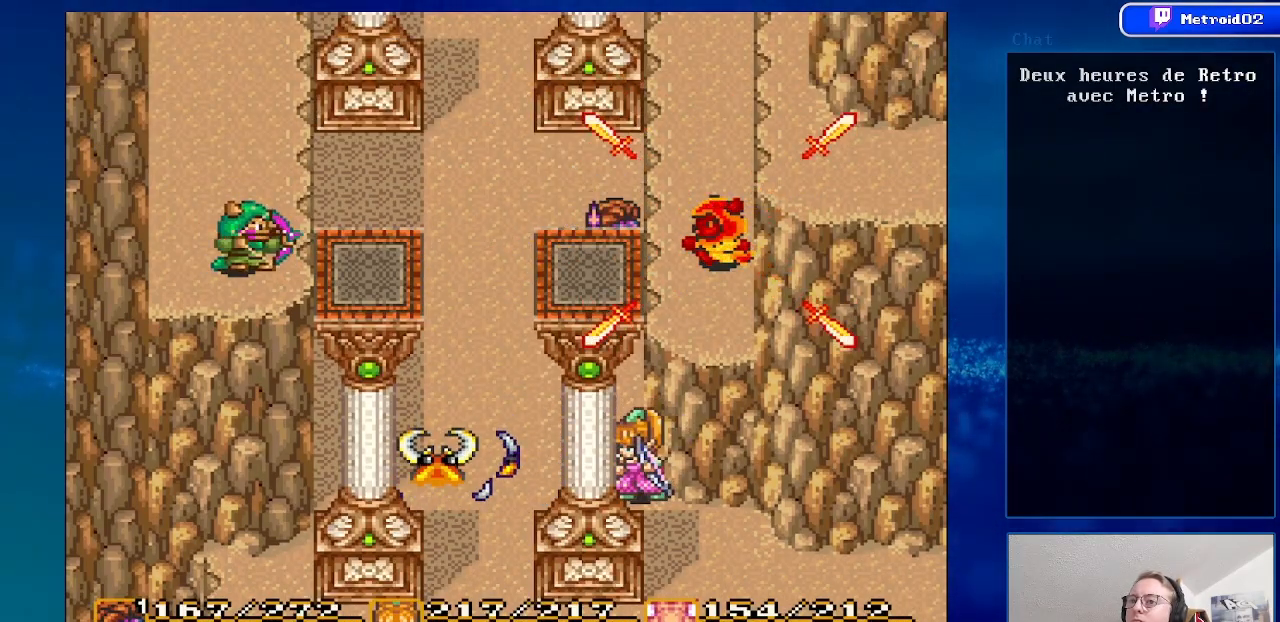
{"buttons": [], "events": []}
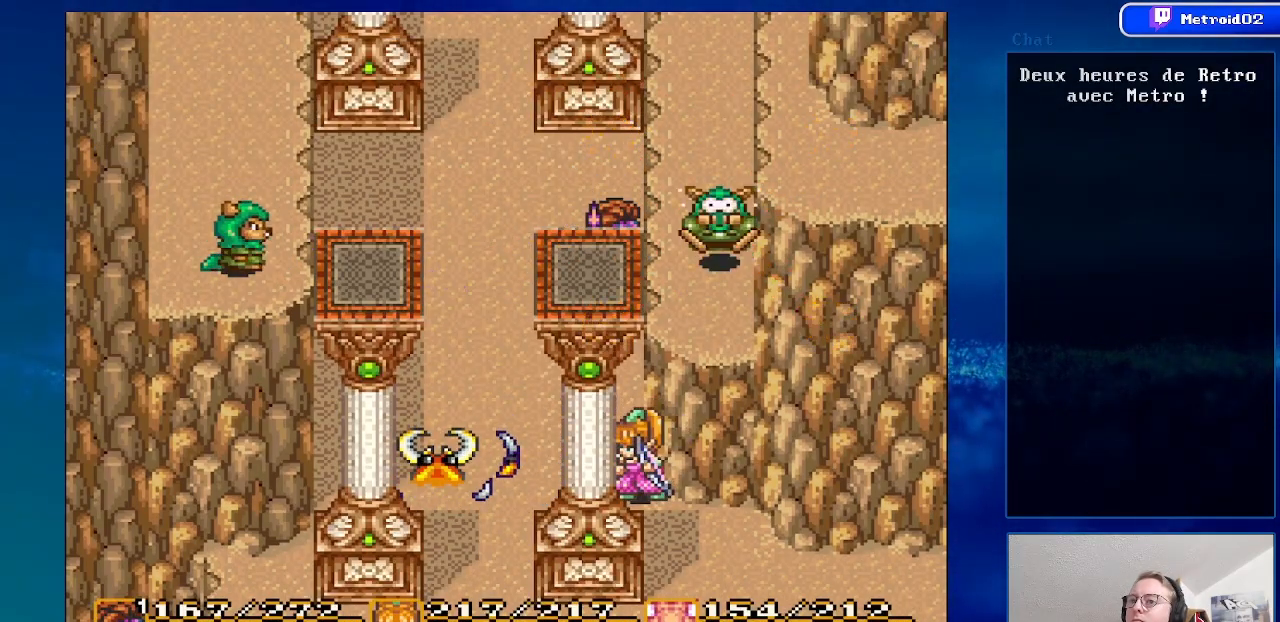
{"buttons": [], "events": [[133, "DPAD_RIGHT", "down"], [267, "DPAD_RIGHT", "up"]]}